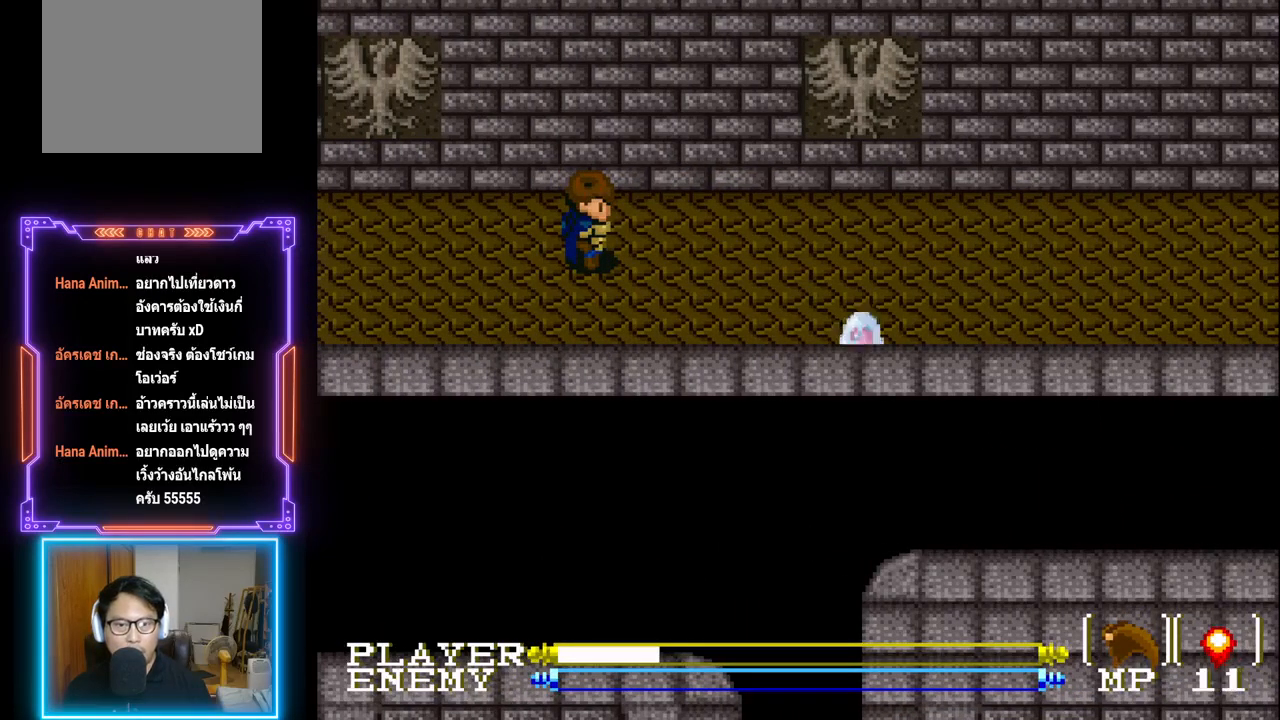
Gameplay with a controller (PlayStation layout); each line is a JSON object with the inputs held at the frame after it. "events" lists button and stick changes between this image and that frame as [ms after this image, input, new state], when the widget could be followed in between. Not read: L3 R3 right_stick.
{"buttons": [], "left_stick": "center", "events": []}
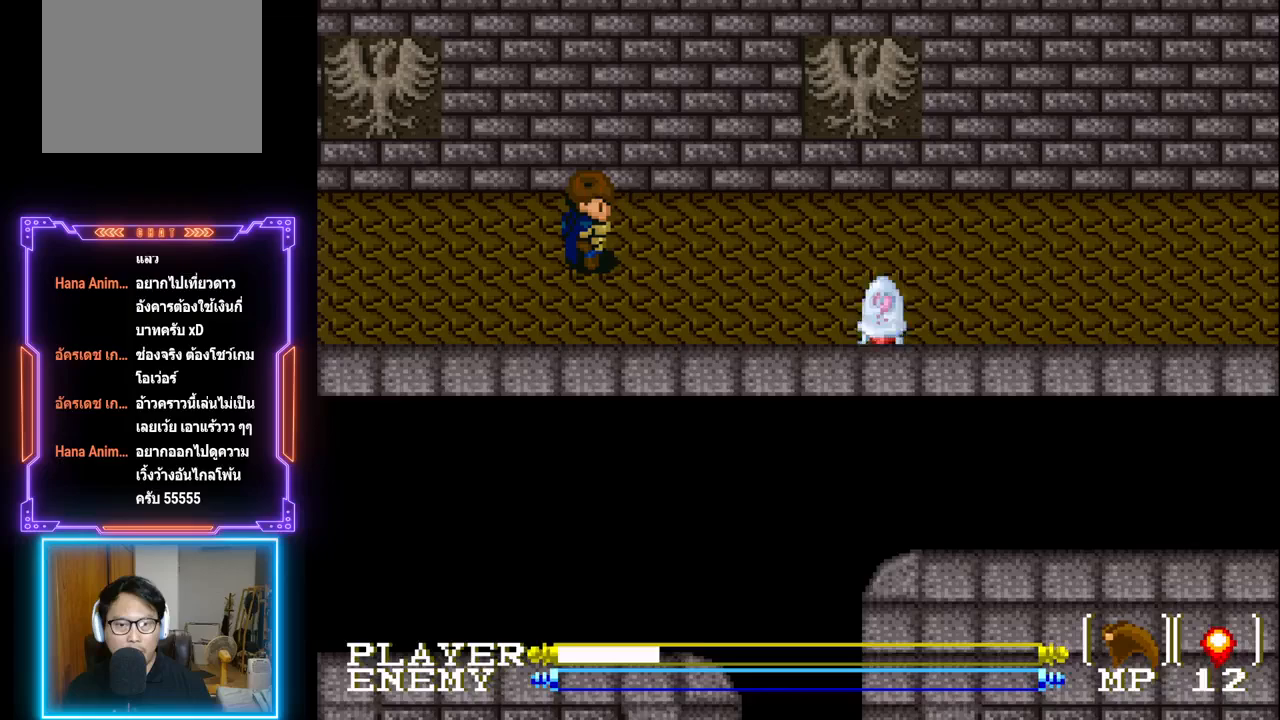
{"buttons": ["DPAD_DOWN"], "left_stick": "center", "events": [[333, "DPAD_DOWN", "down"]]}
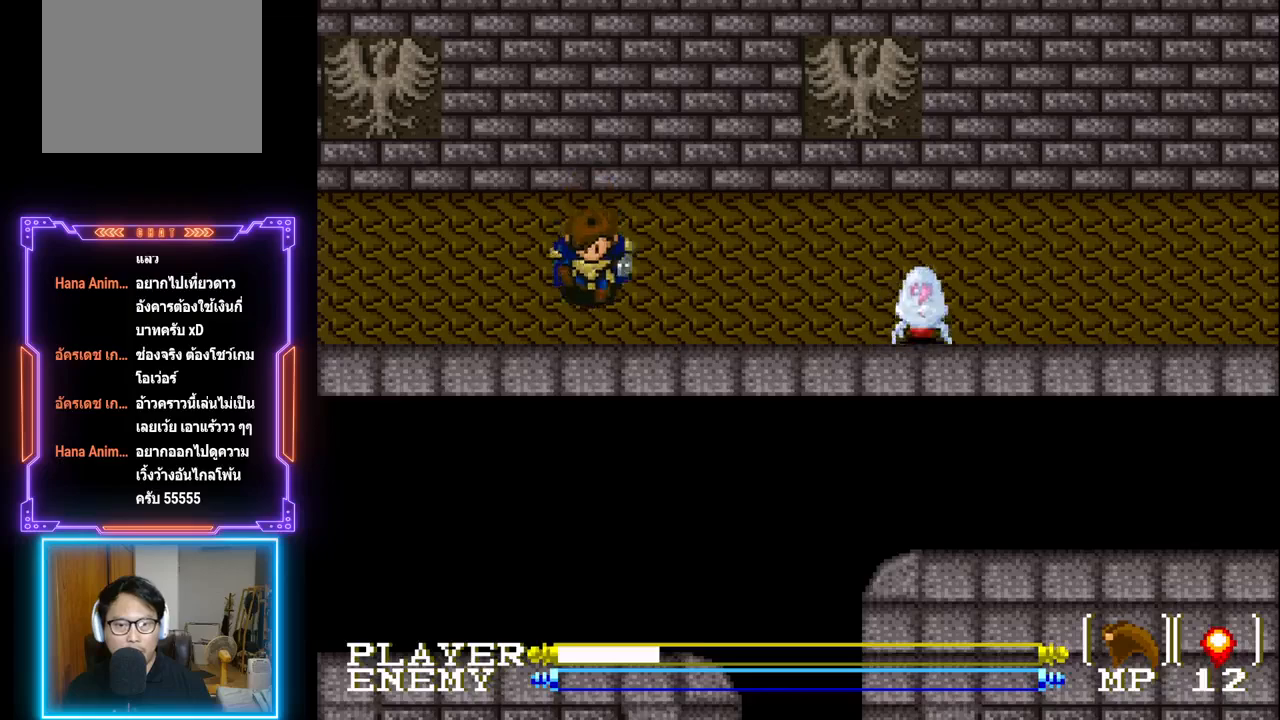
{"buttons": ["DPAD_DOWN"], "left_stick": "center", "events": [[150, "DPAD_RIGHT", "down"], [167, "DPAD_DOWN", "up"], [417, "DPAD_DOWN", "down"], [450, "DPAD_RIGHT", "up"]]}
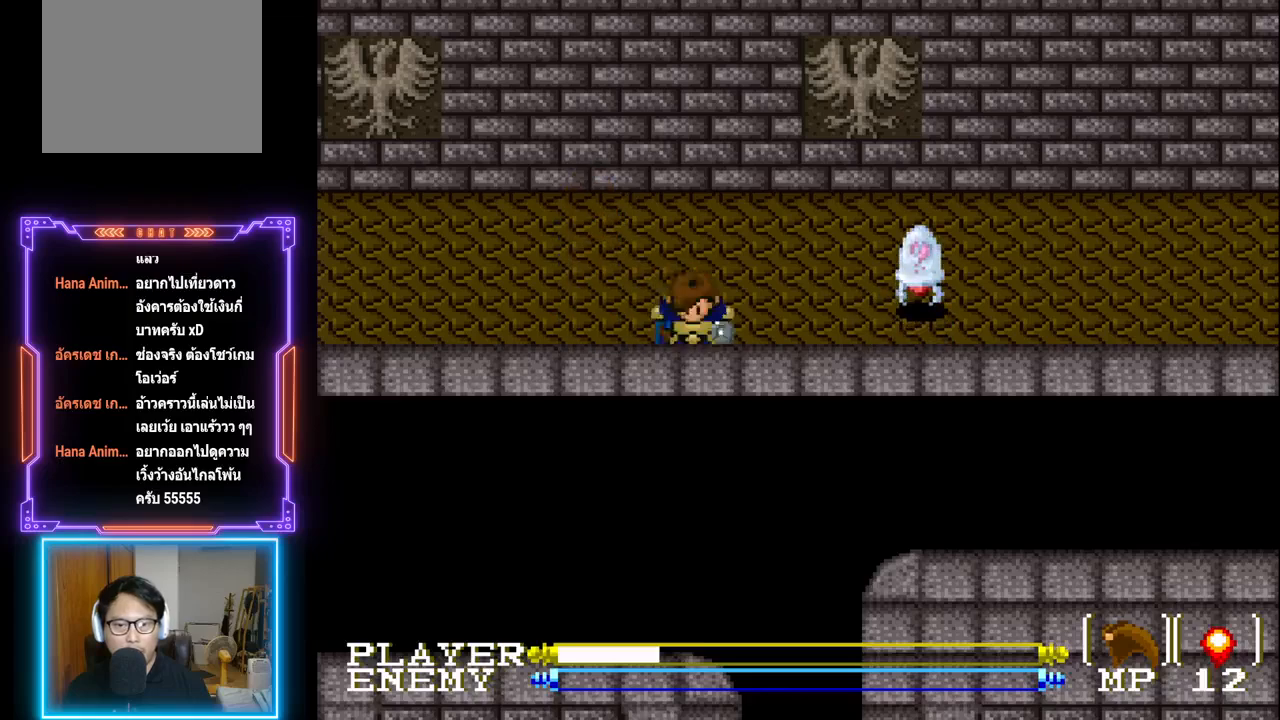
{"buttons": ["DPAD_RIGHT"], "left_stick": "center", "events": [[83, "DPAD_RIGHT", "down"], [100, "DPAD_DOWN", "up"]]}
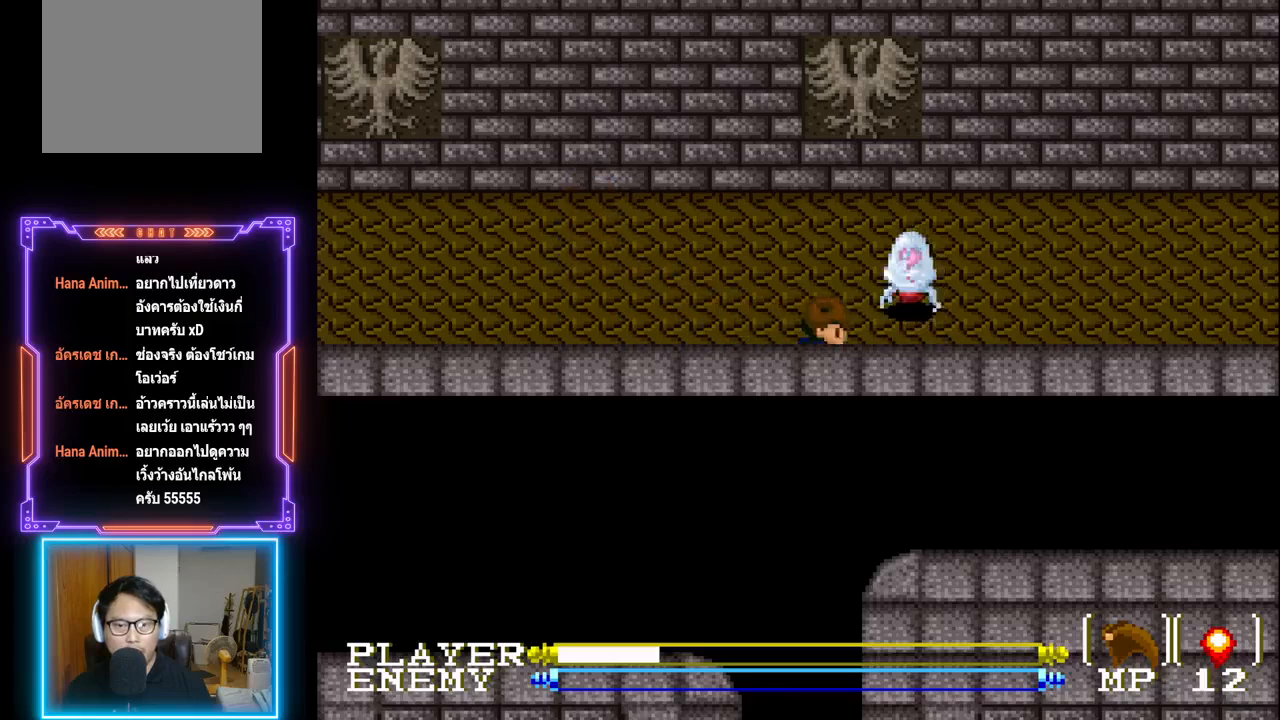
{"buttons": ["CROSS"], "left_stick": "center", "events": [[150, "DPAD_UP", "down"], [167, "DPAD_RIGHT", "up"], [200, "CROSS", "down"], [267, "DPAD_UP", "up"], [300, "CROSS", "up"], [350, "CROSS", "down"]]}
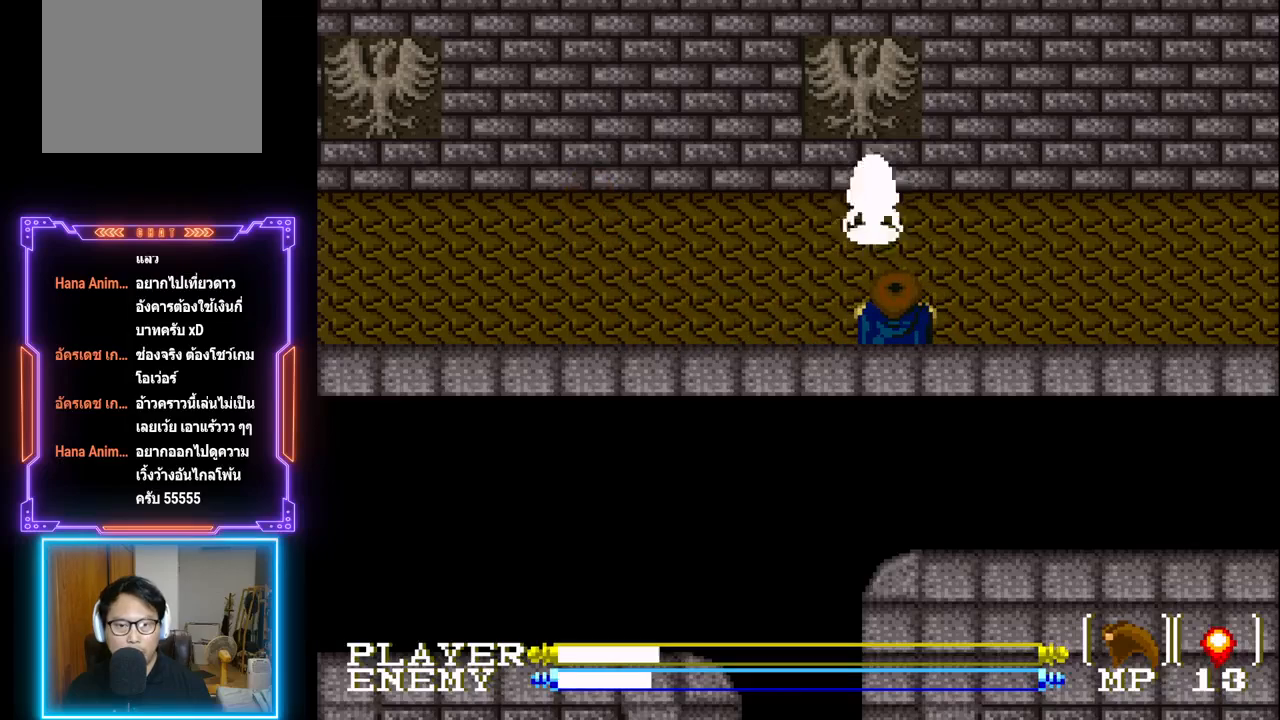
{"buttons": ["CROSS", "DPAD_UP"], "left_stick": "center", "events": [[67, "CROSS", "up"], [333, "DPAD_UP", "down"], [500, "CROSS", "down"]]}
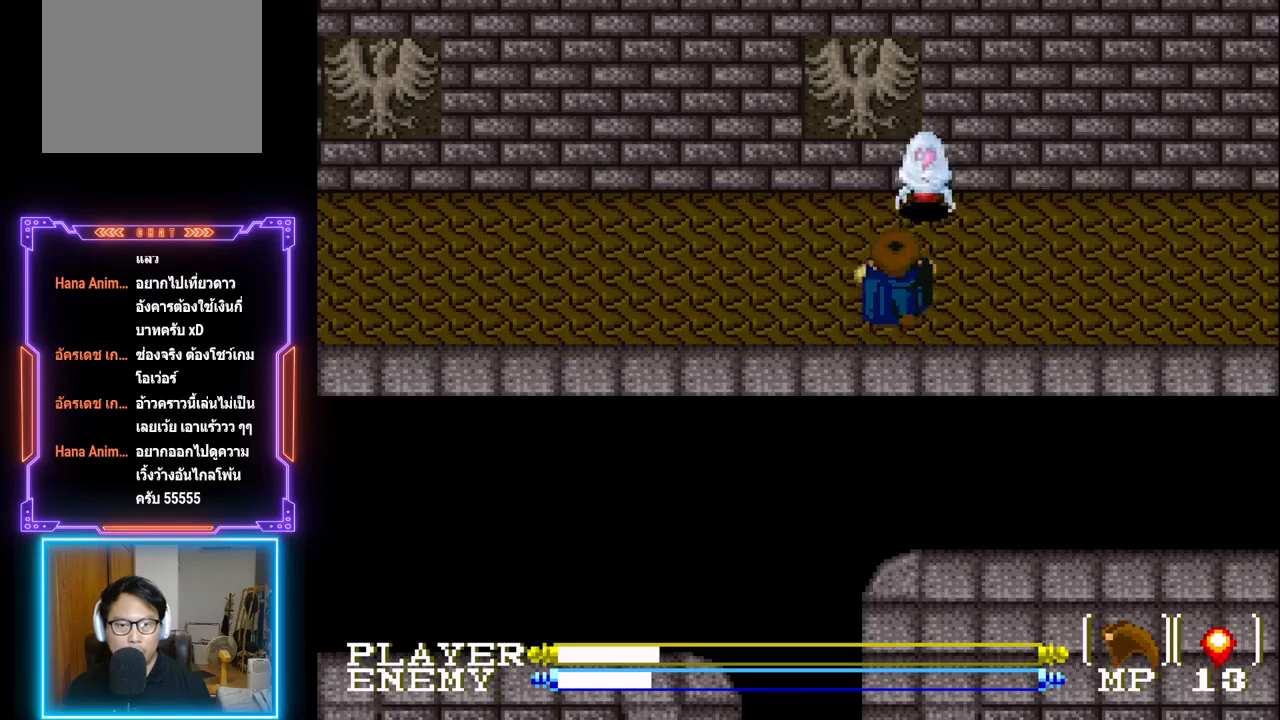
{"buttons": ["CROSS"], "left_stick": "center", "events": [[117, "CROSS", "up"], [133, "DPAD_UP", "up"], [167, "CROSS", "down"], [250, "CROSS", "up"], [317, "CROSS", "down"], [417, "CROSS", "up"], [483, "CROSS", "down"]]}
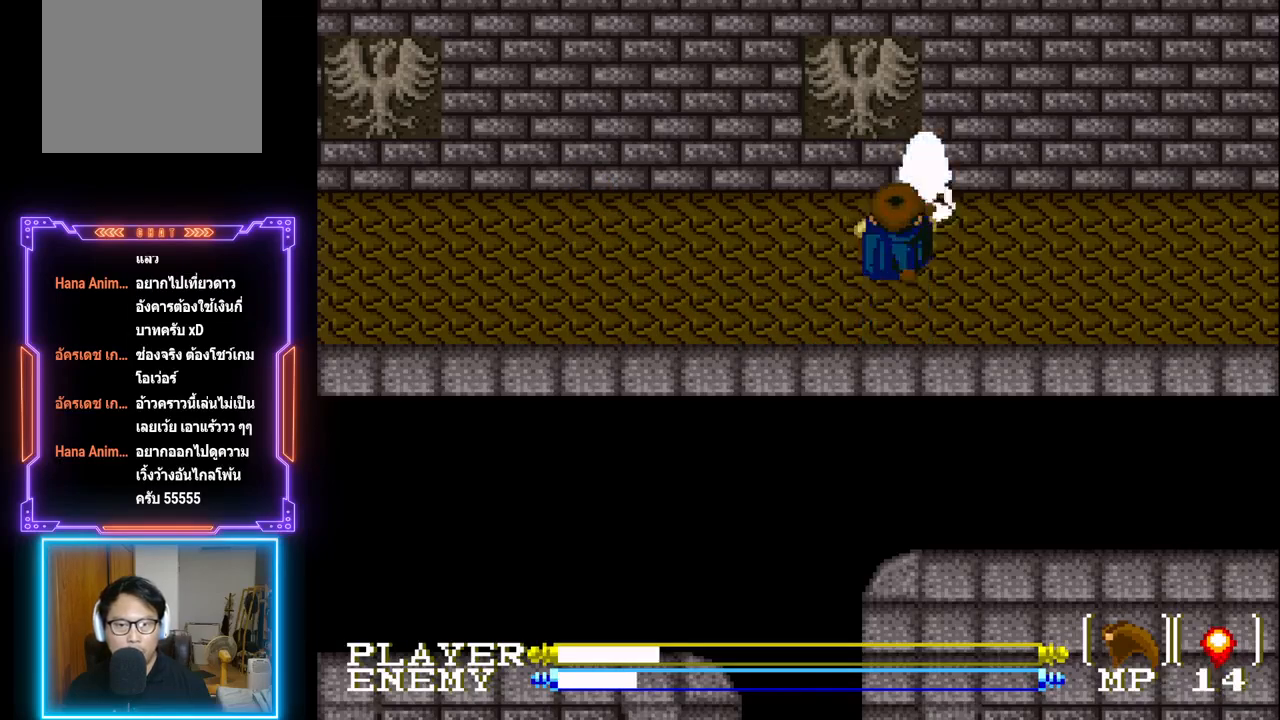
{"buttons": [], "left_stick": "center", "events": [[67, "CROSS", "up"], [117, "CROSS", "down"], [217, "CROSS", "up"], [283, "CROSS", "down"], [350, "CROSS", "up"], [417, "CROSS", "down"], [500, "CROSS", "up"]]}
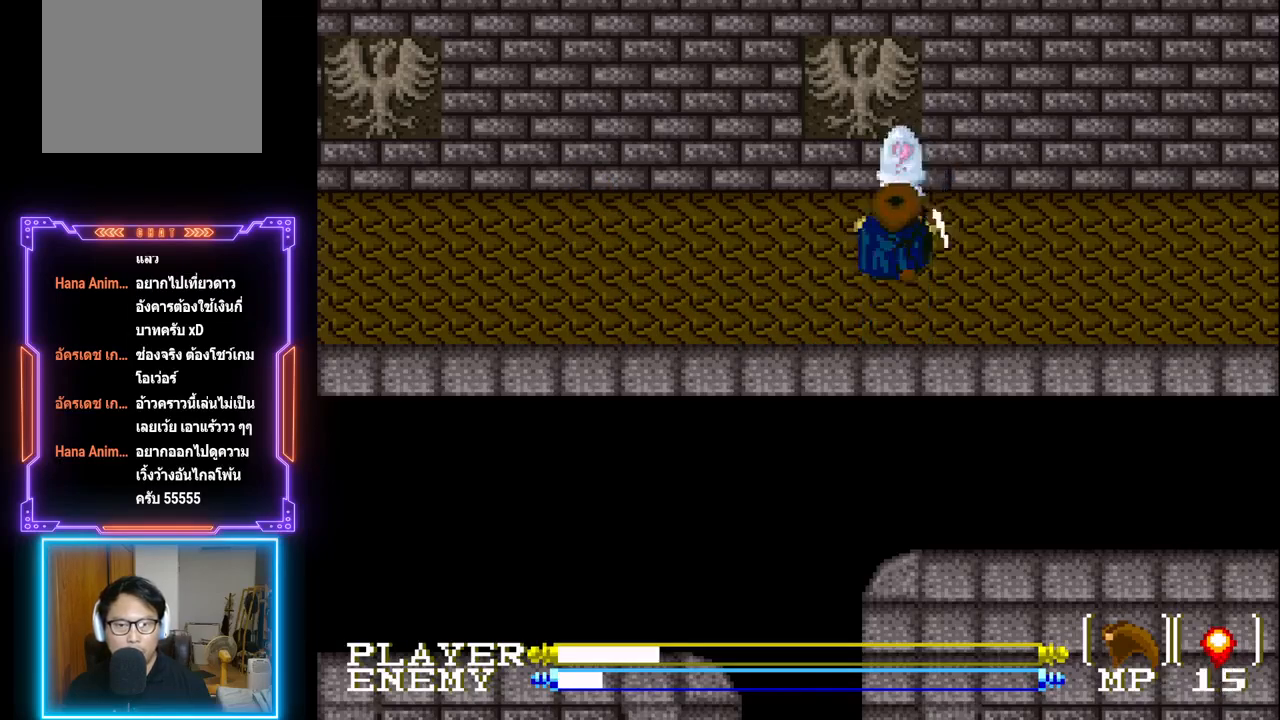
{"buttons": [], "left_stick": "center", "events": [[67, "CROSS", "down"], [167, "CROSS", "up"], [233, "CROSS", "down"], [317, "CROSS", "up"], [383, "CROSS", "down"], [483, "CROSS", "up"]]}
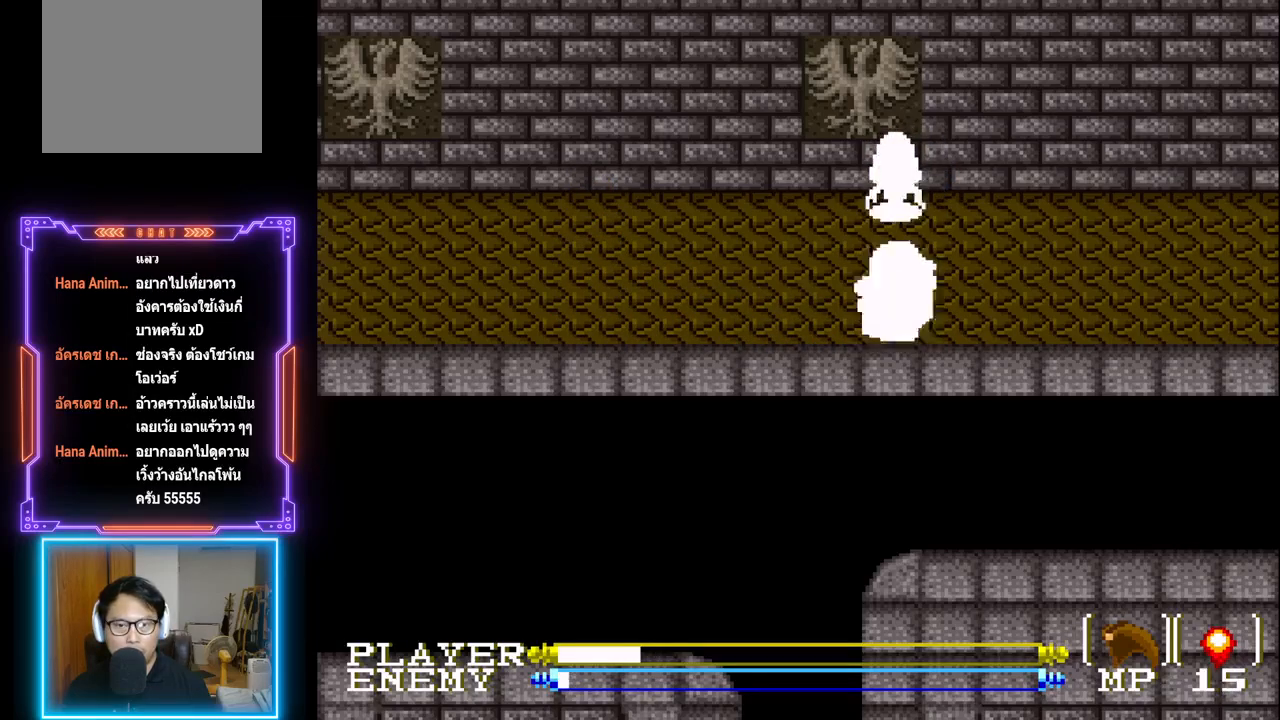
{"buttons": ["DPAD_UP"], "left_stick": "center", "events": [[33, "CROSS", "down"], [133, "CROSS", "up"], [183, "CROSS", "down"], [283, "CROSS", "up"], [433, "DPAD_UP", "down"]]}
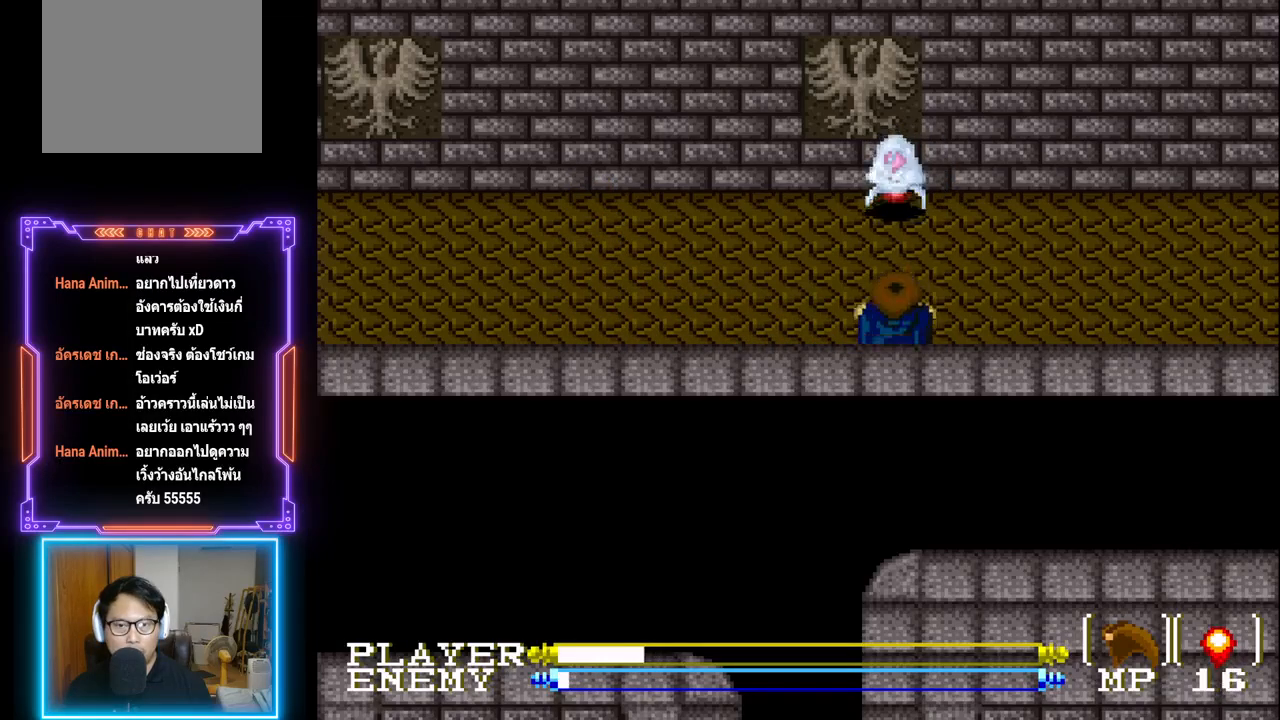
{"buttons": [], "left_stick": "center", "events": [[200, "CROSS", "down"], [267, "DPAD_UP", "up"], [300, "CROSS", "up"], [383, "CROSS", "down"], [467, "CROSS", "up"]]}
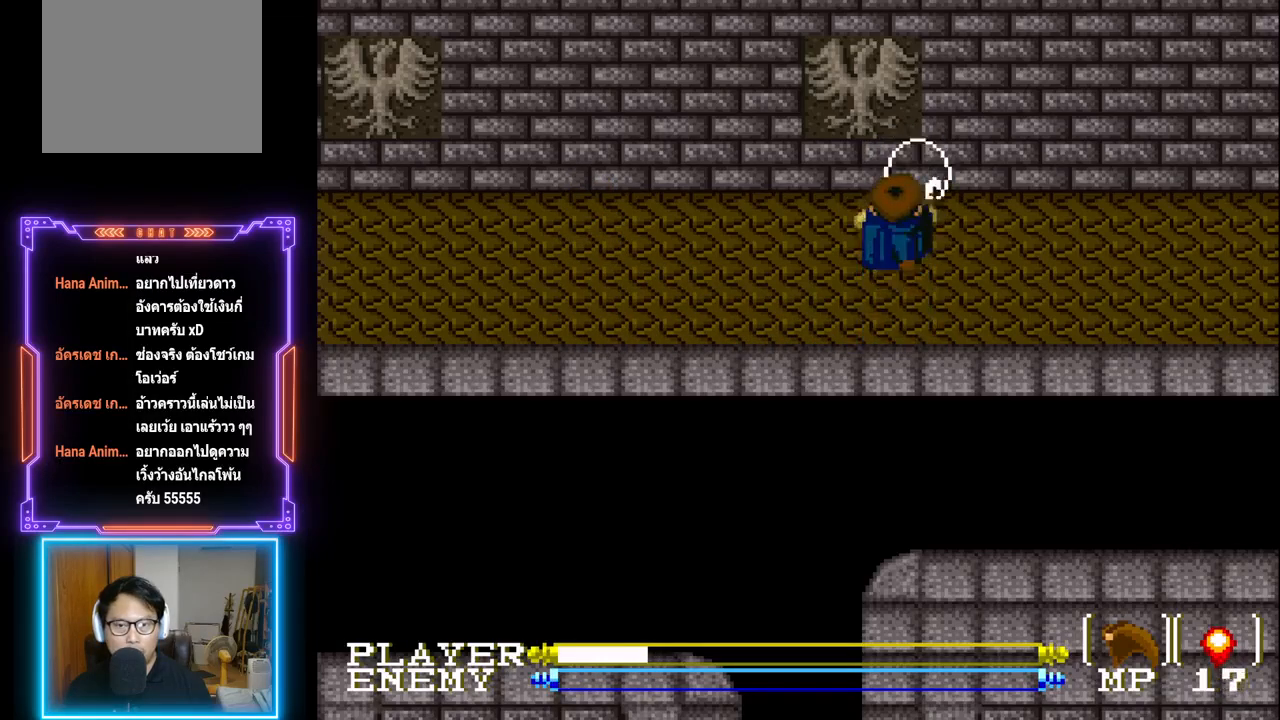
{"buttons": ["DPAD_LEFT"], "left_stick": "center", "events": [[33, "CROSS", "down"], [133, "CROSS", "up"], [183, "DPAD_LEFT", "down"]]}
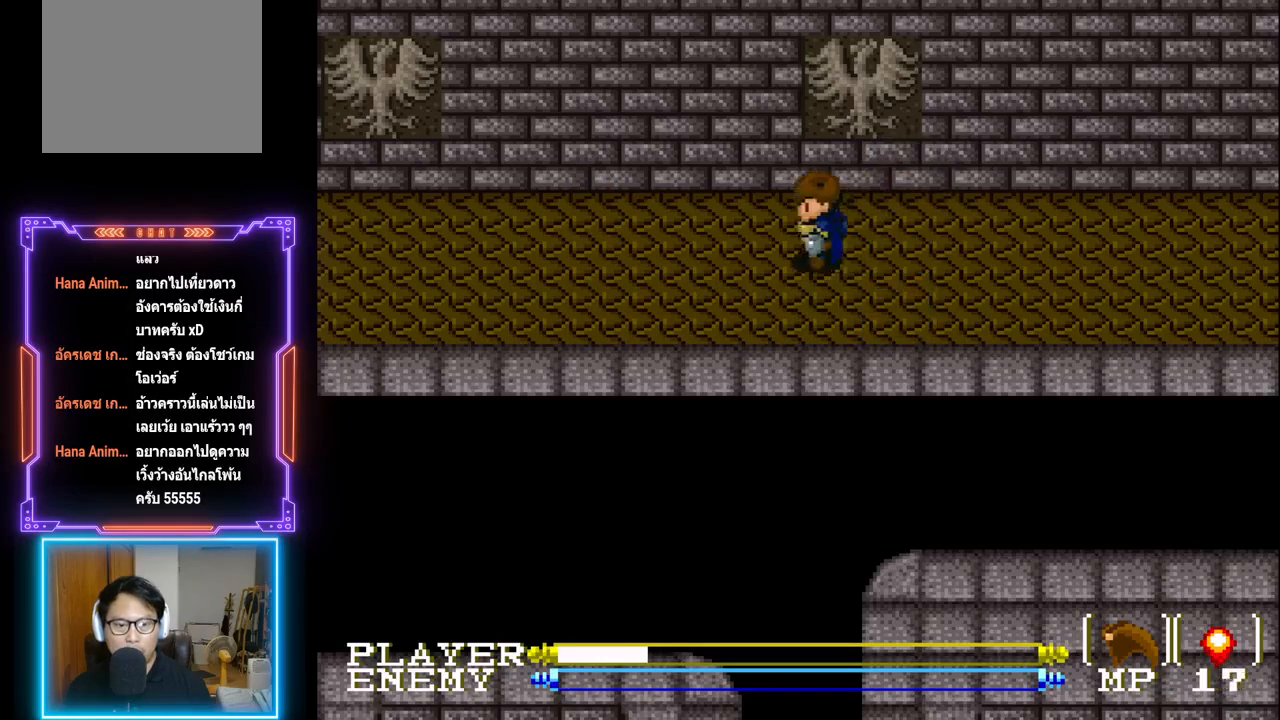
{"buttons": ["DPAD_LEFT"], "left_stick": "center", "events": []}
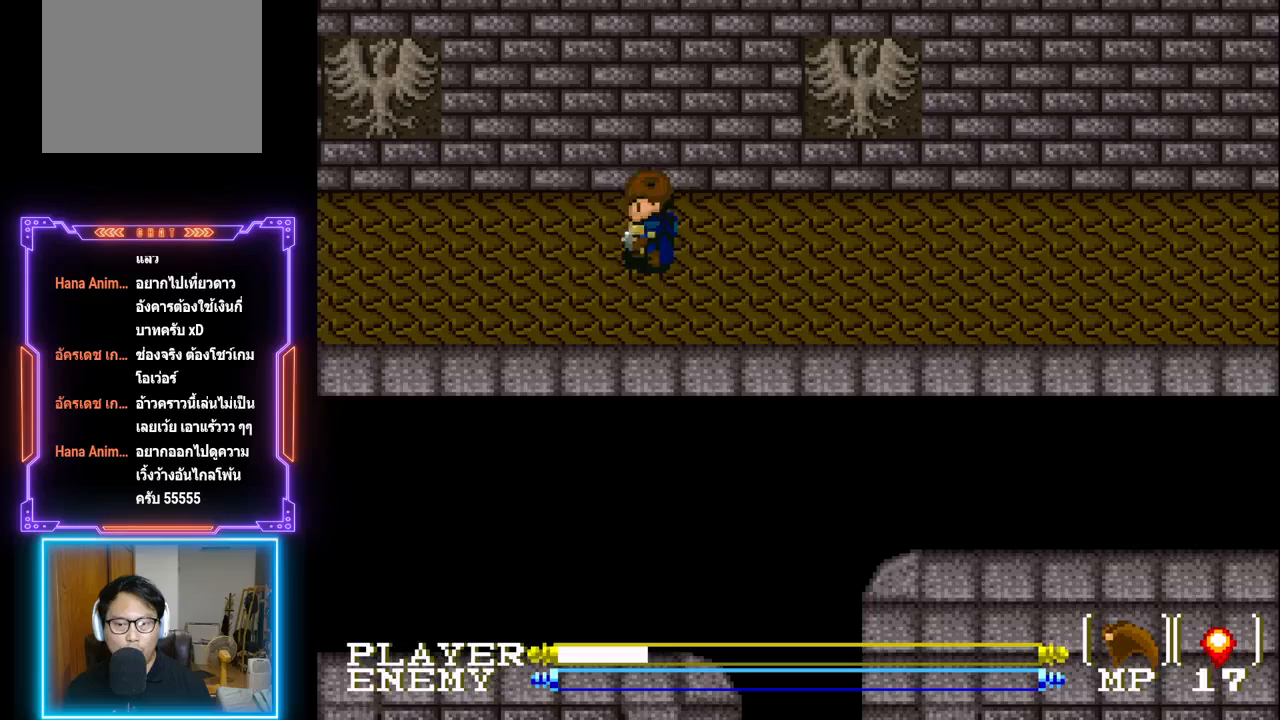
{"buttons": ["DPAD_LEFT"], "left_stick": "center", "events": []}
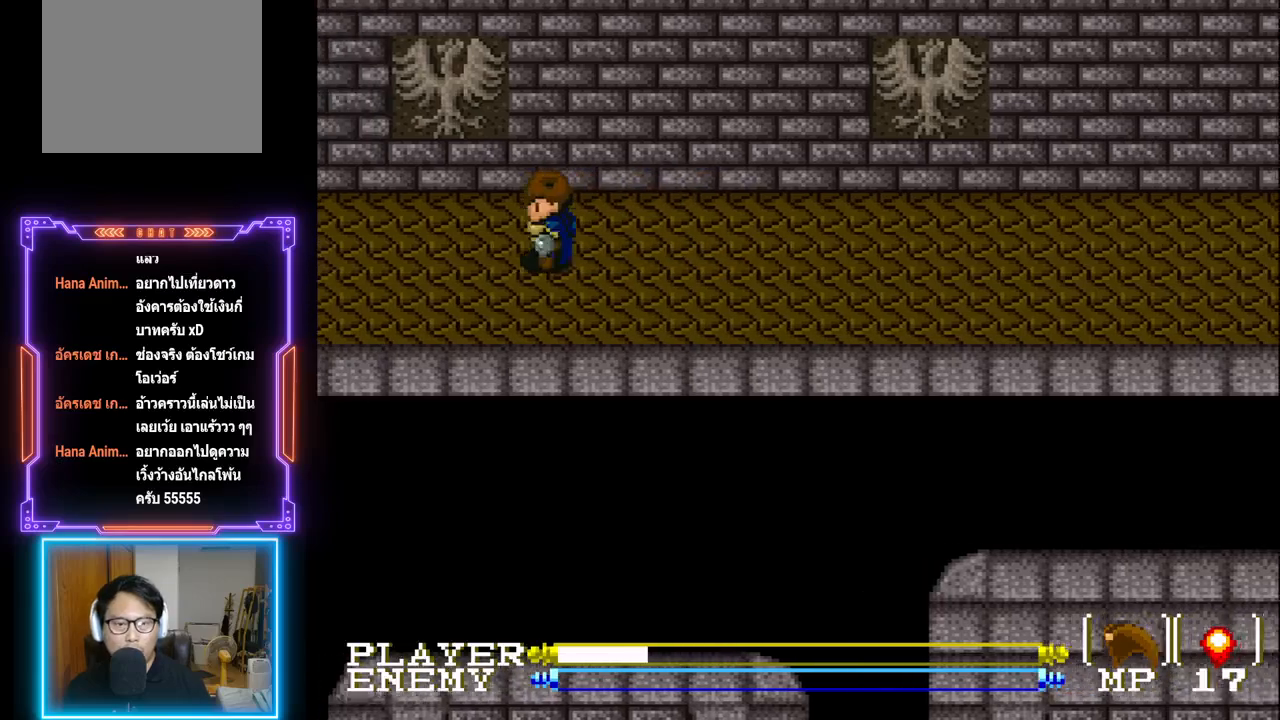
{"buttons": ["DPAD_LEFT"], "left_stick": "center", "events": []}
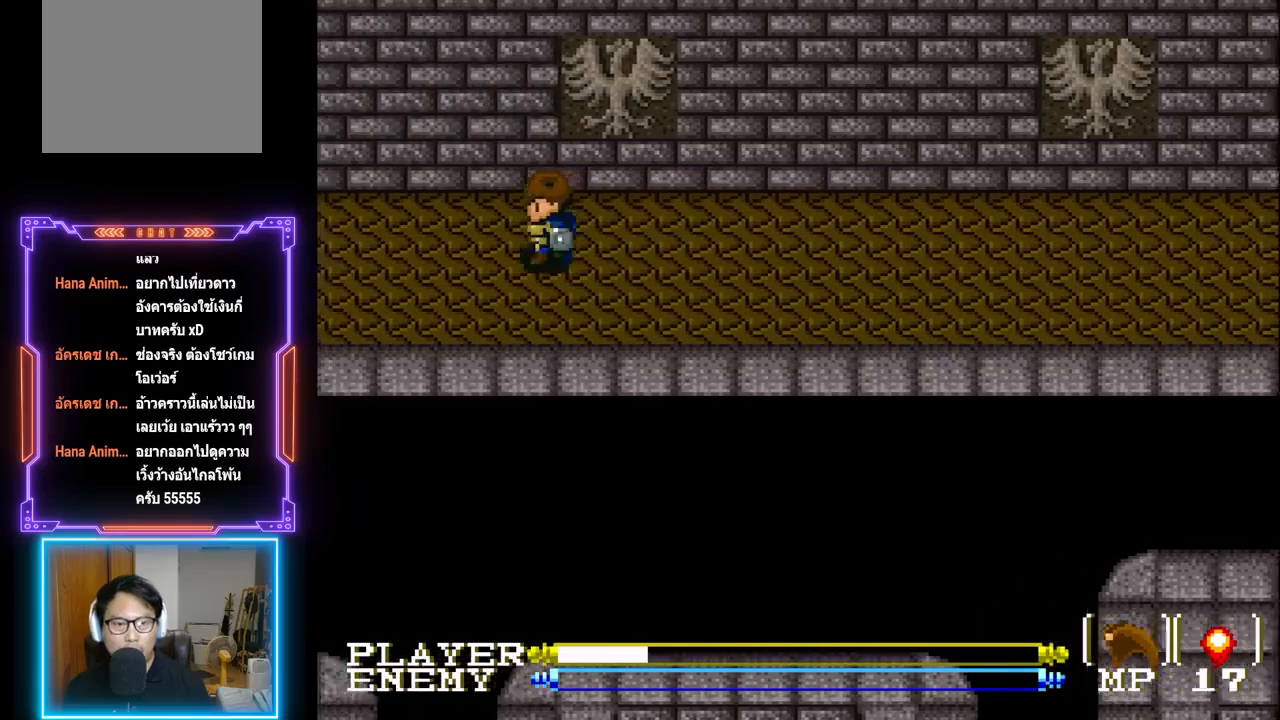
{"buttons": ["DPAD_LEFT"], "left_stick": "center", "events": []}
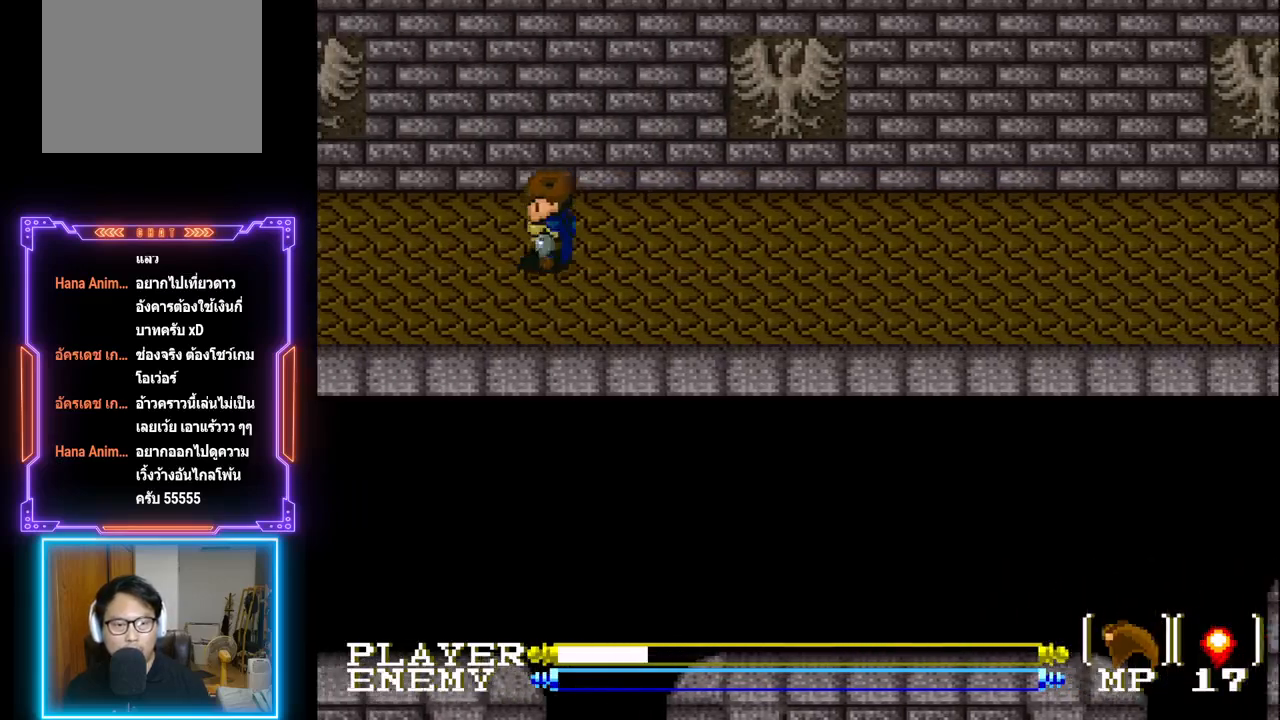
{"buttons": ["DPAD_LEFT"], "left_stick": "center", "events": []}
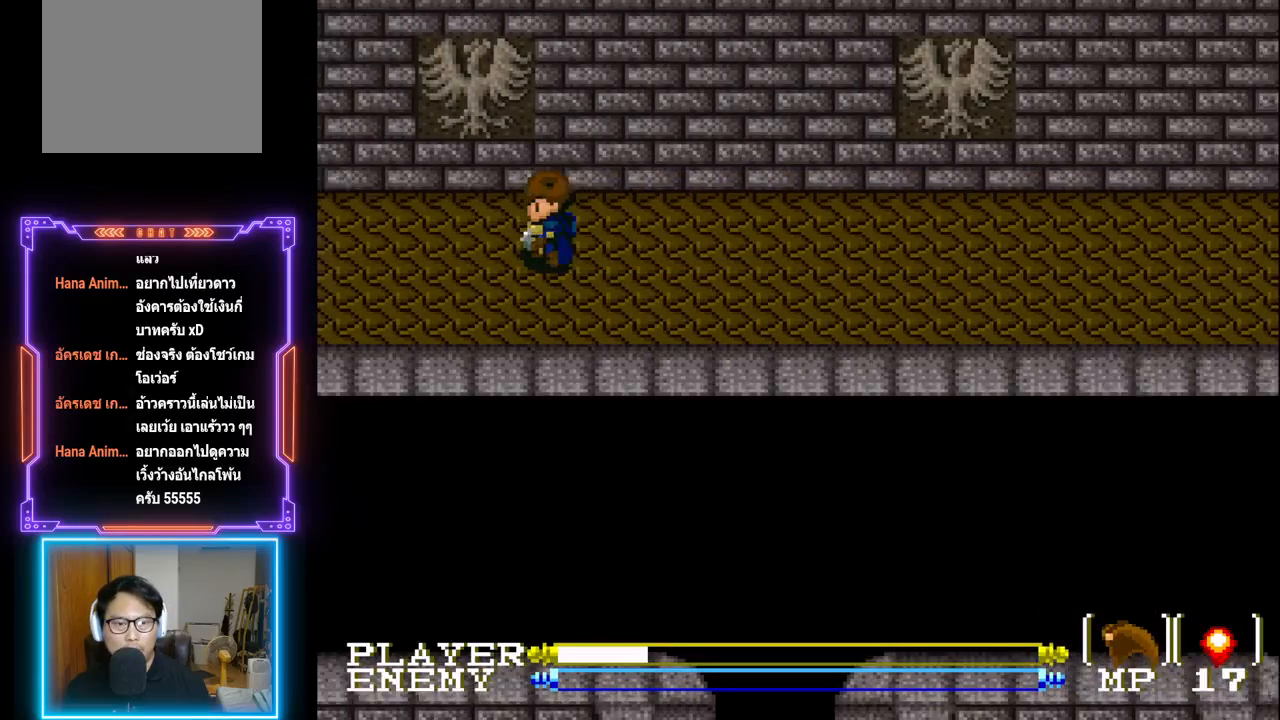
{"buttons": ["DPAD_LEFT"], "left_stick": "center", "events": []}
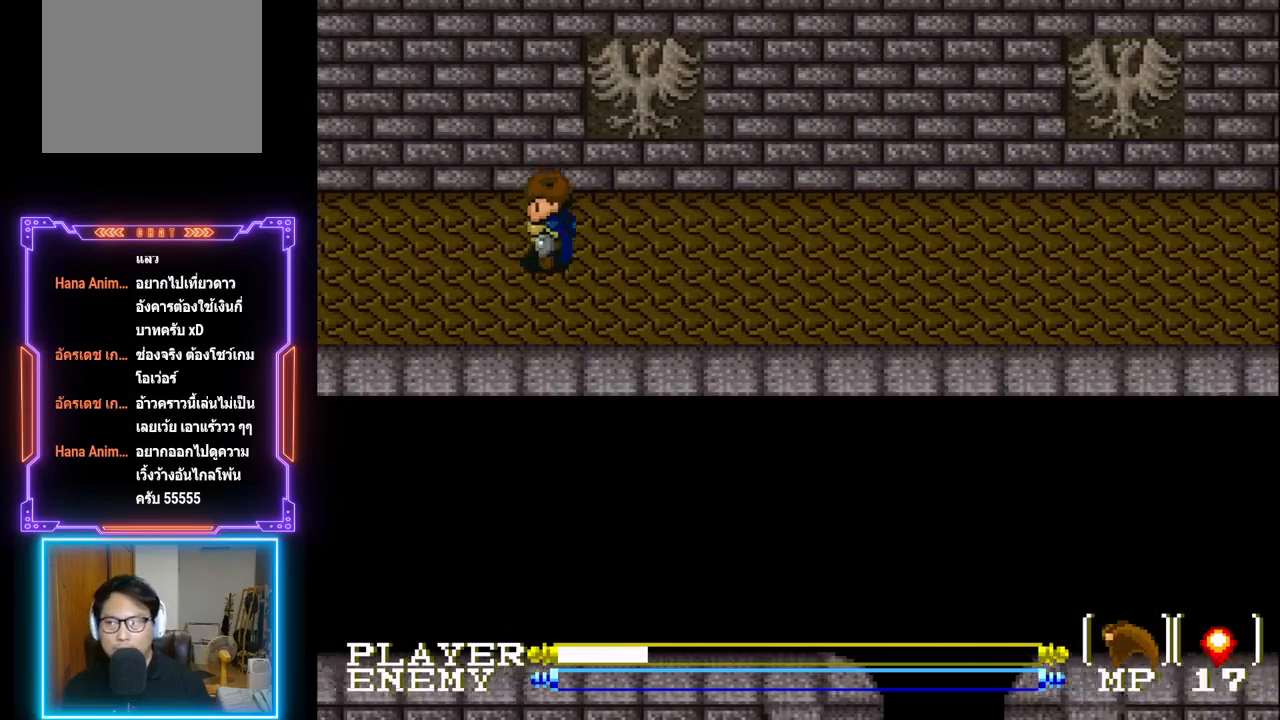
{"buttons": ["DPAD_LEFT"], "left_stick": "center", "events": []}
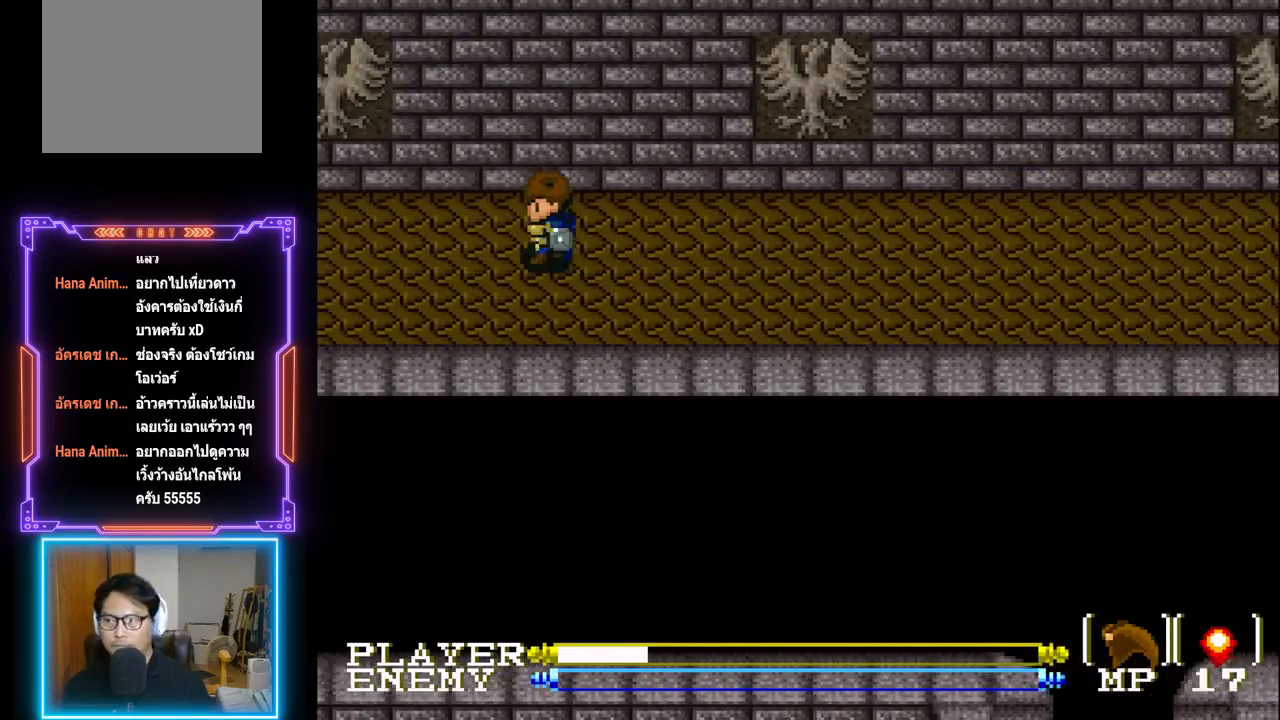
{"buttons": ["DPAD_LEFT"], "left_stick": "center", "events": []}
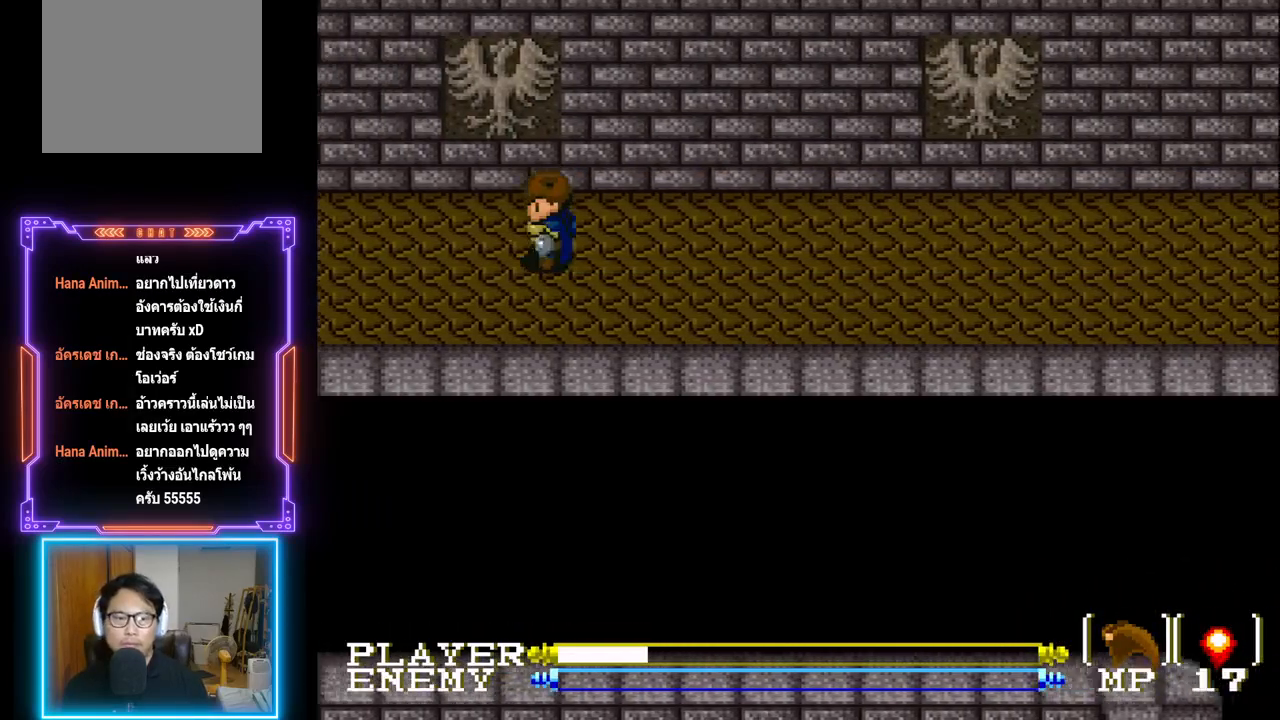
{"buttons": ["DPAD_LEFT"], "left_stick": "center", "events": []}
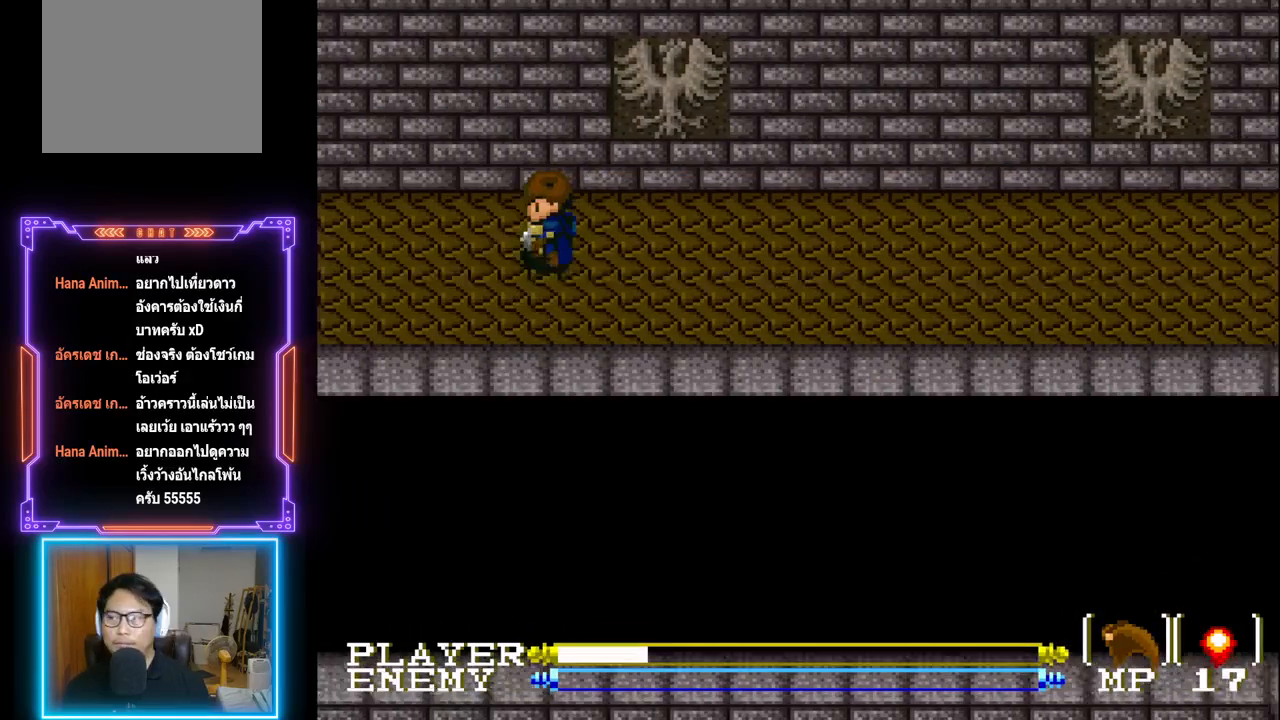
{"buttons": ["DPAD_LEFT"], "left_stick": "center", "events": []}
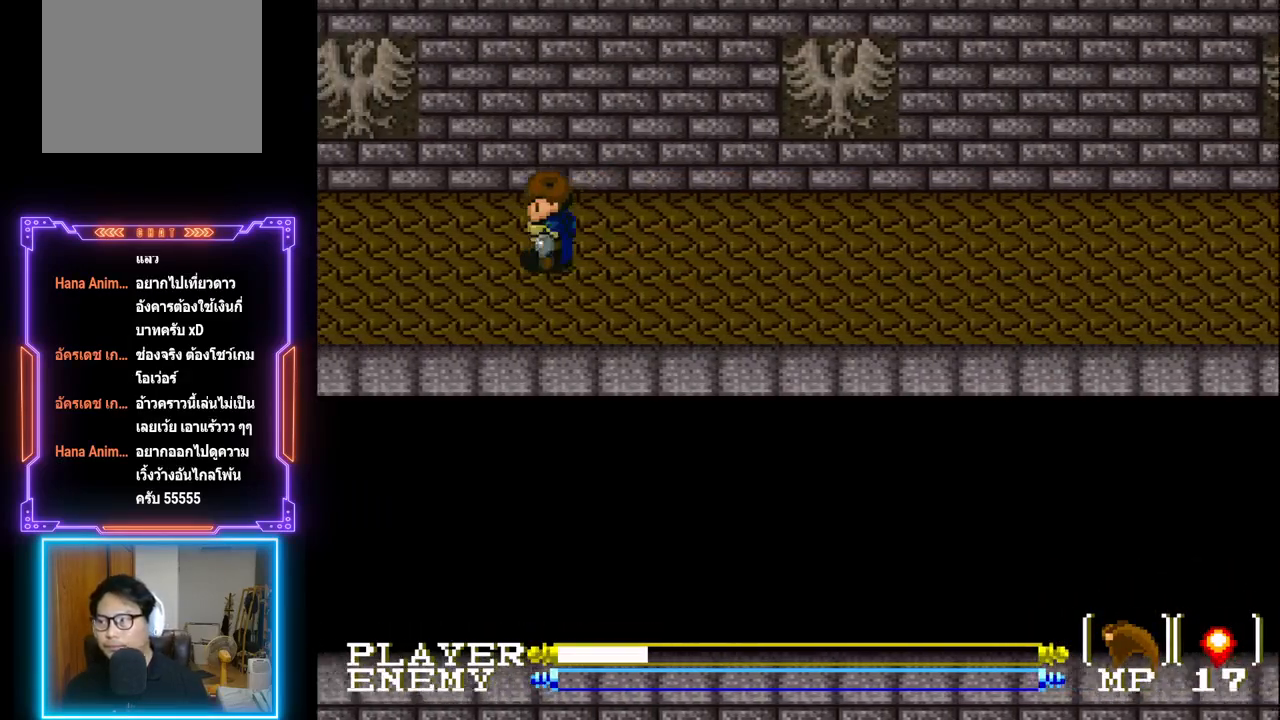
{"buttons": ["DPAD_LEFT"], "left_stick": "center", "events": []}
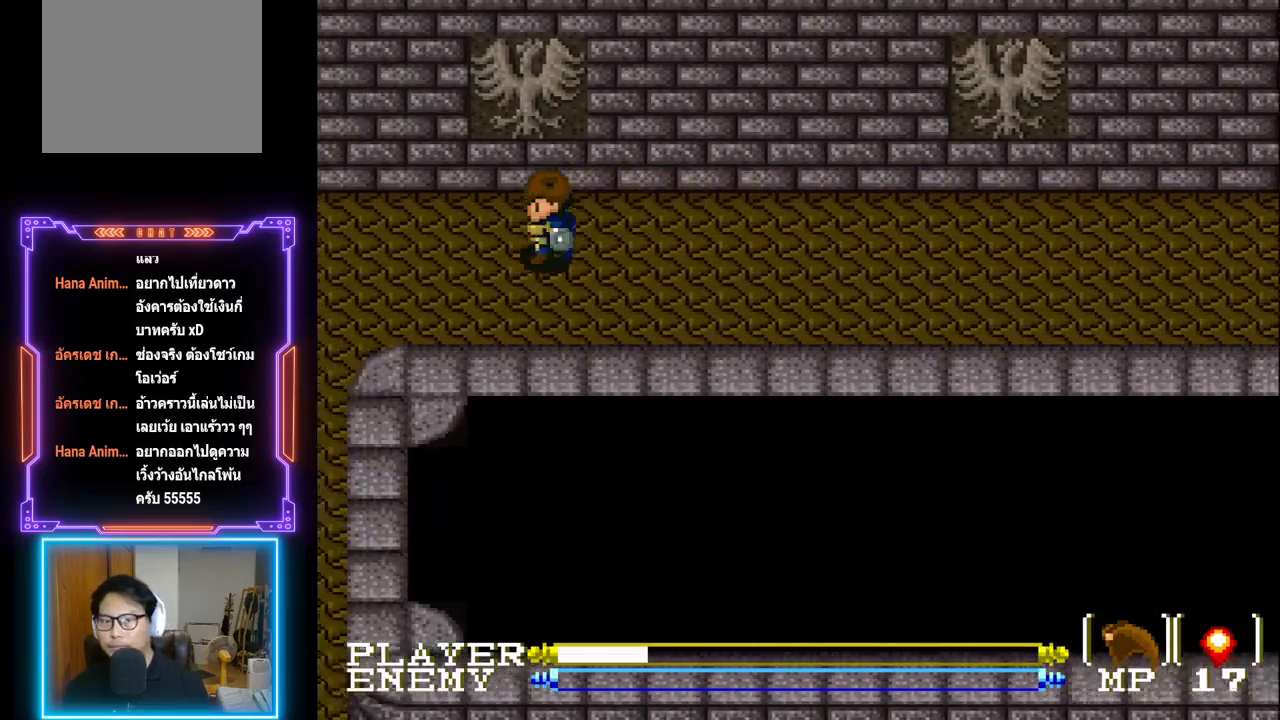
{"buttons": ["DPAD_LEFT"], "left_stick": "center", "events": []}
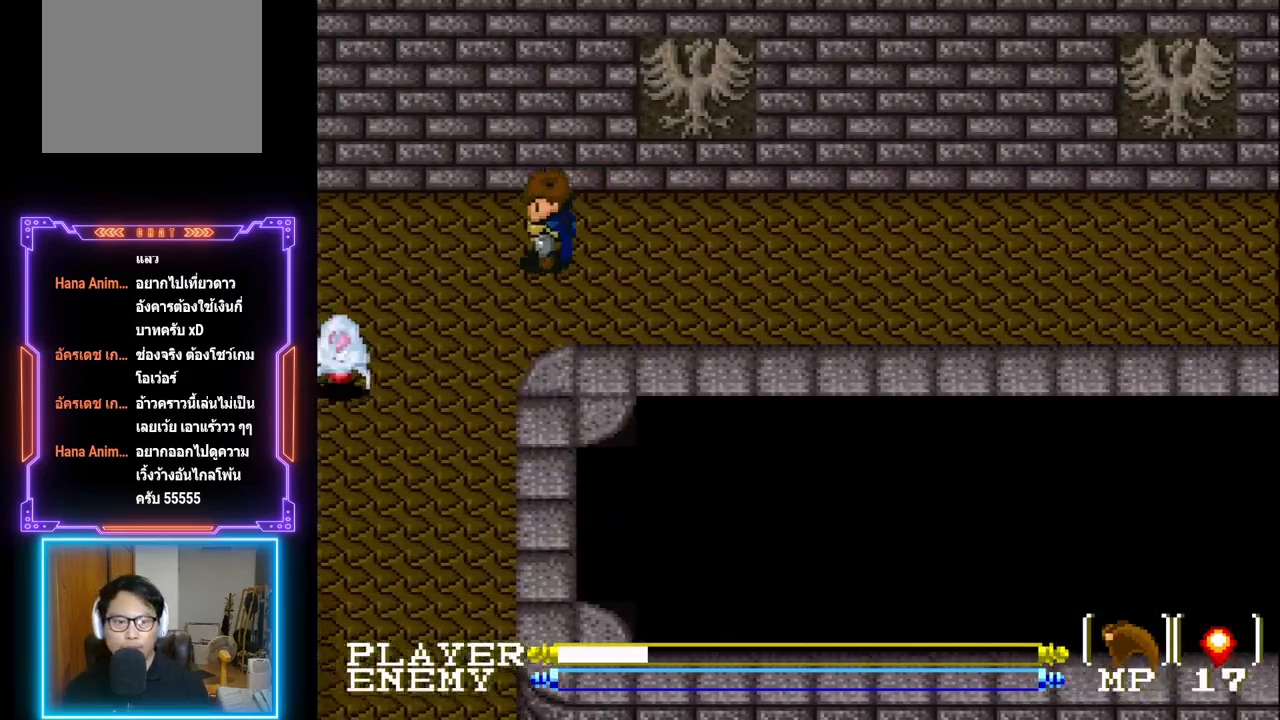
{"buttons": ["DPAD_DOWN"], "left_stick": "center", "events": [[300, "DPAD_LEFT", "up"], [350, "DPAD_DOWN", "down"], [383, "DPAD_LEFT", "down"], [500, "DPAD_LEFT", "up"]]}
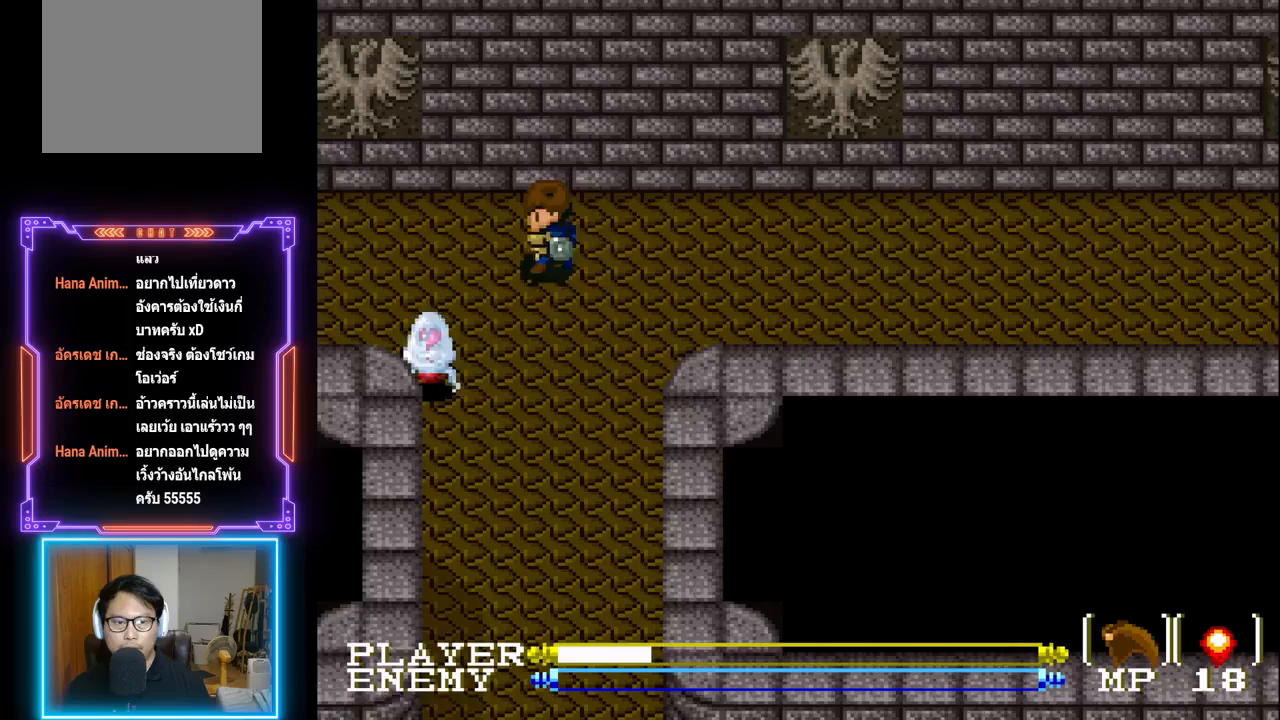
{"buttons": ["DPAD_DOWN", "DPAD_RIGHT"], "left_stick": "center", "events": [[450, "DPAD_RIGHT", "down"]]}
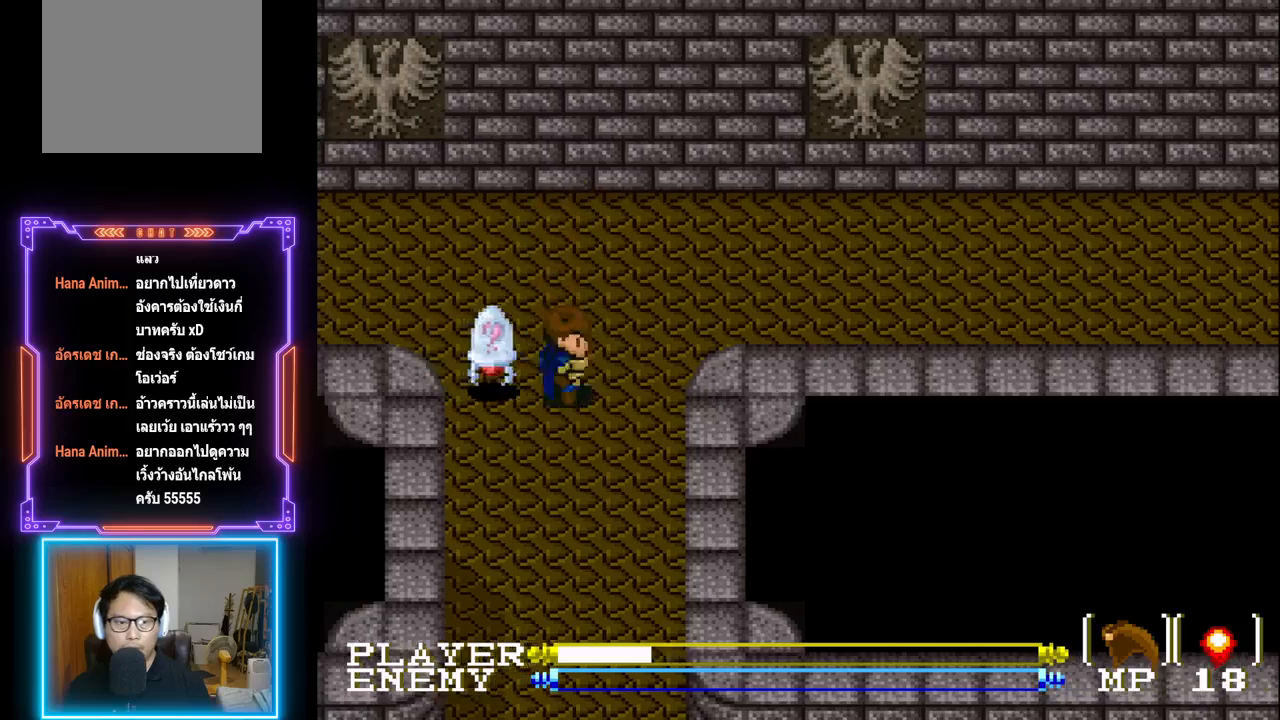
{"buttons": ["CROSS"], "left_stick": "center", "events": [[17, "DPAD_DOWN", "up"], [250, "DPAD_DOWN", "down"], [267, "DPAD_DOWN", "up"], [267, "DPAD_RIGHT", "up"], [317, "DPAD_LEFT", "down"], [367, "CROSS", "down"], [417, "DPAD_LEFT", "up"]]}
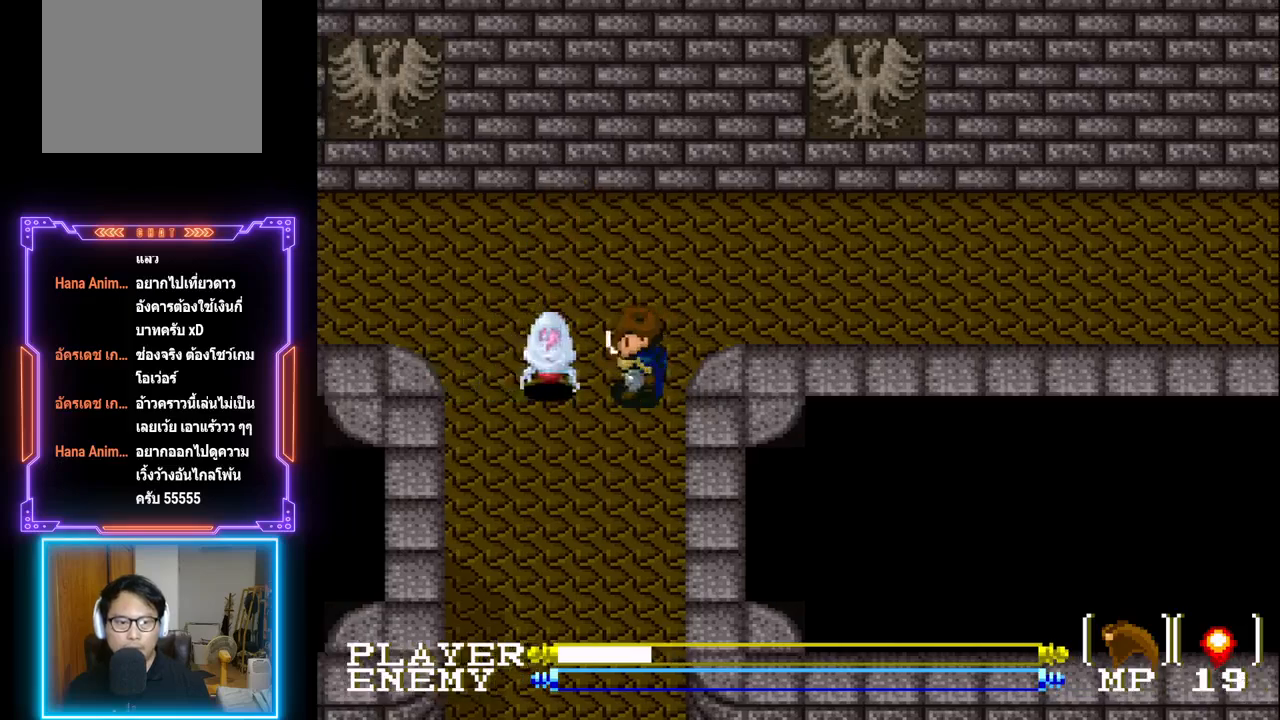
{"buttons": ["DPAD_LEFT"], "left_stick": "center", "events": [[33, "CROSS", "up"], [350, "DPAD_LEFT", "down"]]}
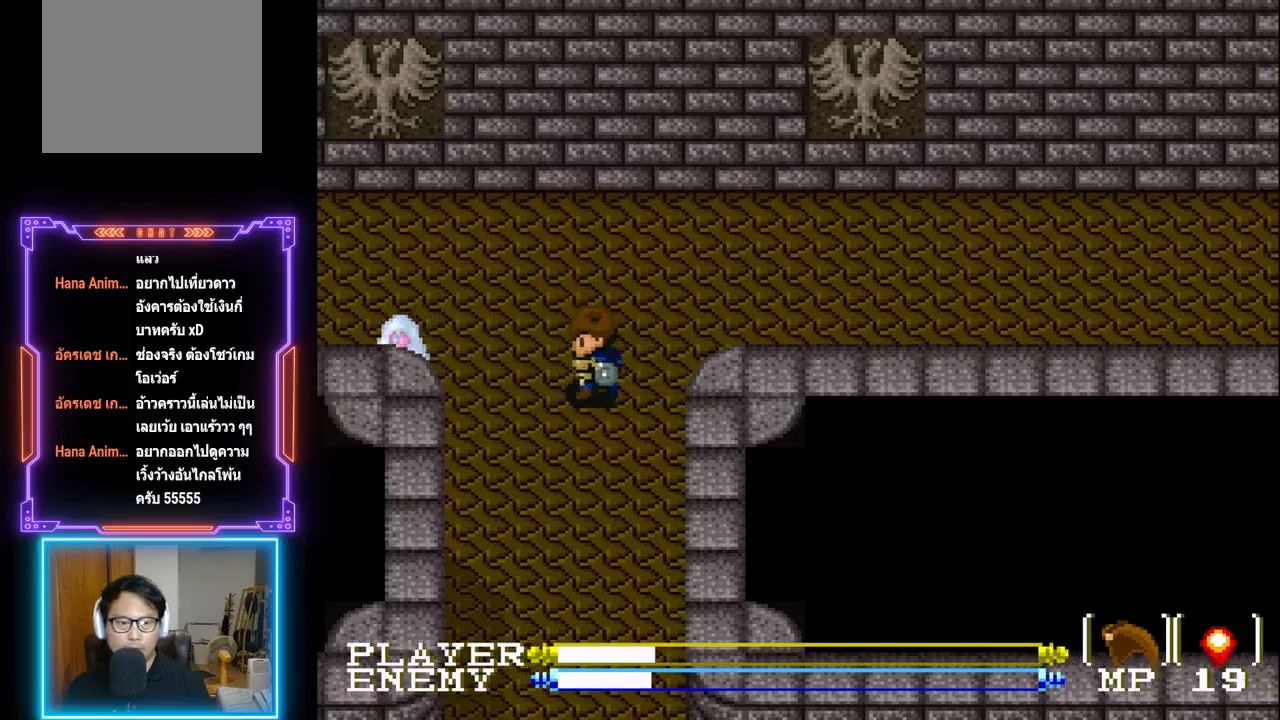
{"buttons": ["R1"], "left_stick": "center", "events": [[317, "CROSS", "down"], [367, "DPAD_LEFT", "up"], [417, "CROSS", "up"], [500, "R1", "down"]]}